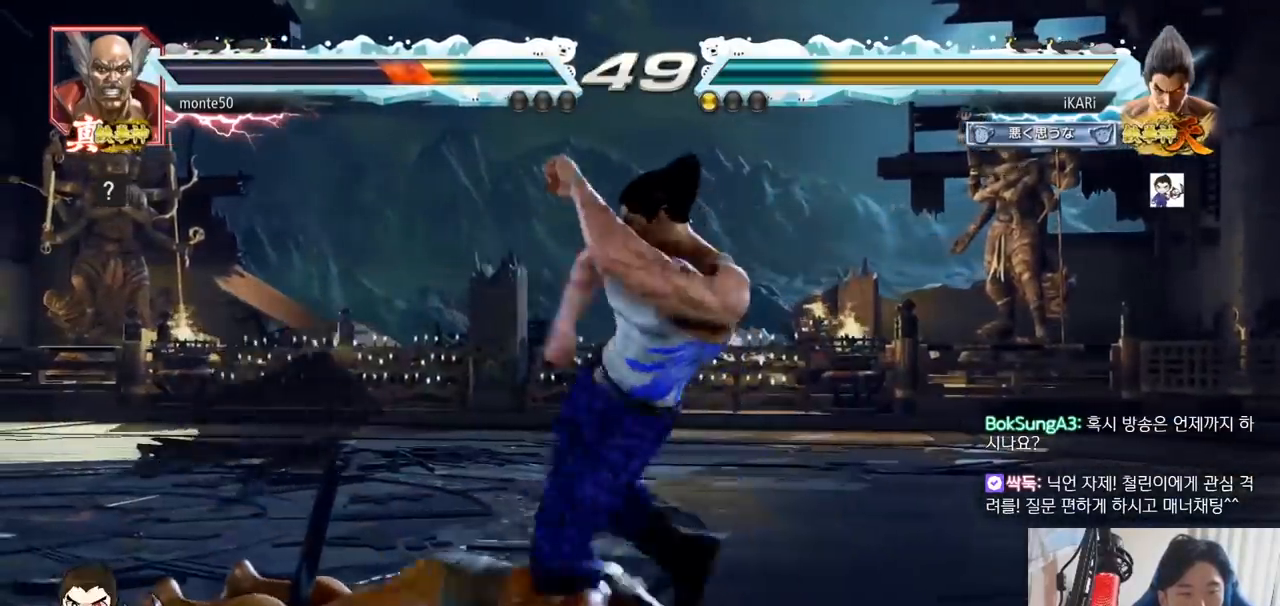
Gameplay with a controller (arcade stick); each line is a JSON object with the inputs held at the frame after it. "events" lists button and stick changes between this image and that frame as [ms after this image, input, new state], when the widget could be followed in between. Not read: L3 R3.
{"buttons": [], "left_stick": "center", "events": [[50, "TRIANGLE", "up"], [67, "TRIANGLE", "down"], [250, "TRIANGLE", "up"]]}
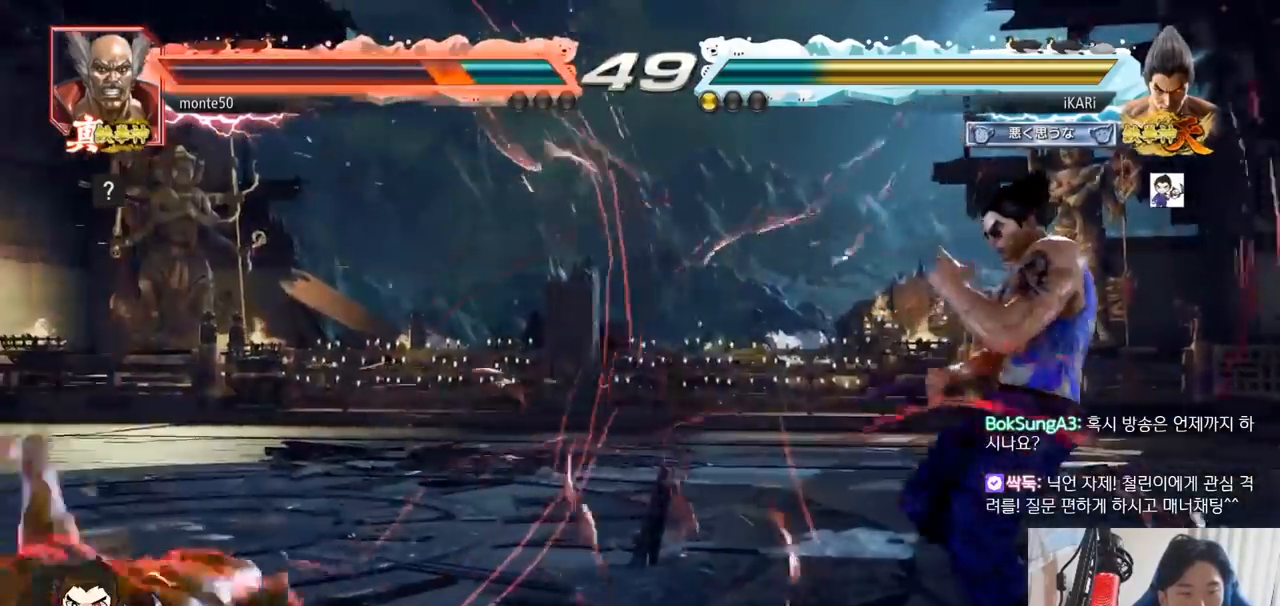
{"buttons": ["TRIANGLE"], "left_stick": "right", "events": [[33, "left_stick", "left"], [83, "left_stick", "center"], [133, "left_stick", "down-left"], [216, "left_stick", "center"], [300, "TRIANGLE", "down"], [300, "left_stick", "right"], [350, "TRIANGLE", "up"], [417, "TRIANGLE", "down"], [450, "TRIANGLE", "up"], [483, "TRIANGLE", "down"]]}
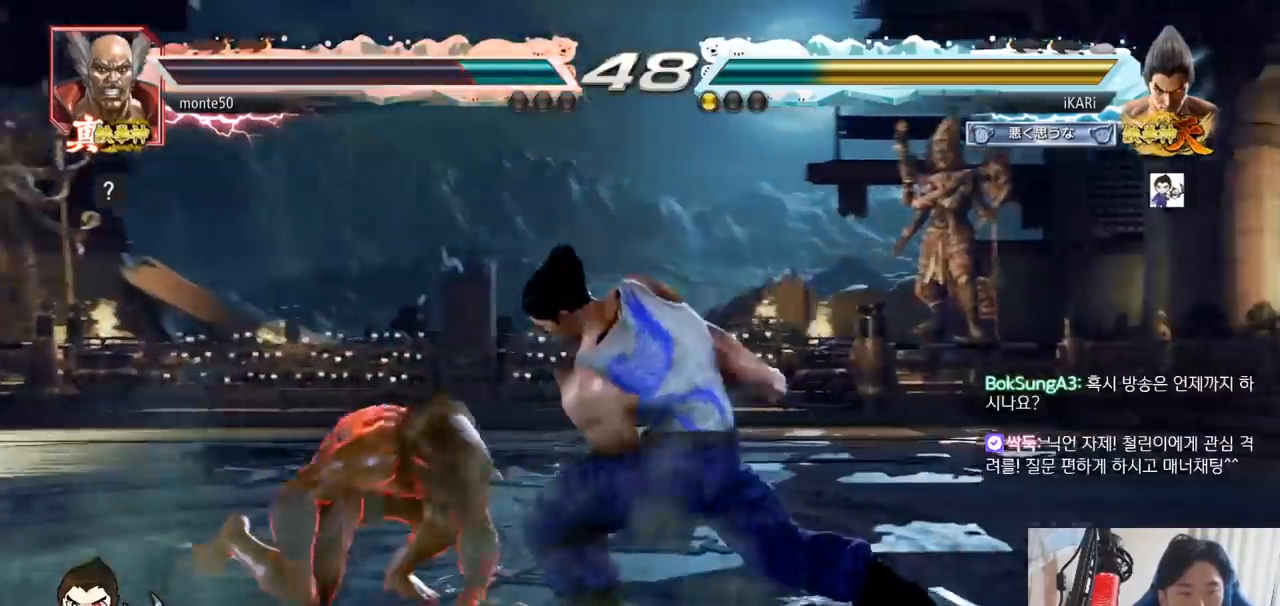
{"buttons": [], "left_stick": "right", "events": [[50, "TRIANGLE", "up"], [67, "left_stick", "center"], [134, "TRIANGLE", "down"], [234, "TRIANGLE", "up"], [267, "TRIANGLE", "down"], [434, "left_stick", "right"], [484, "TRIANGLE", "up"]]}
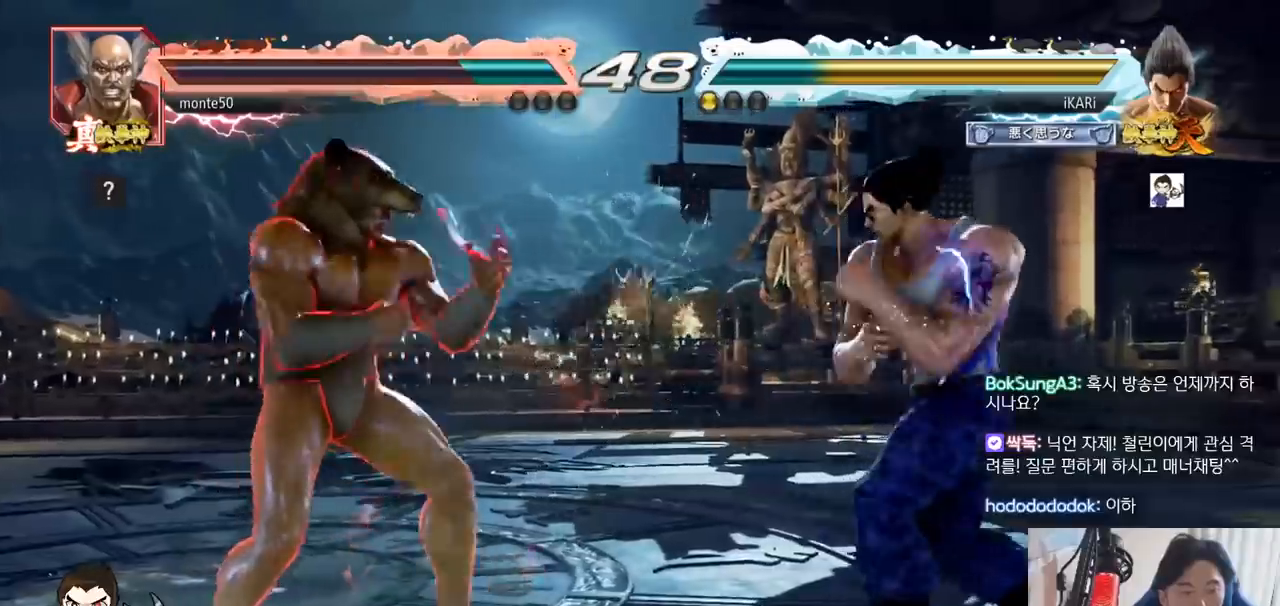
{"buttons": [], "left_stick": "center"}
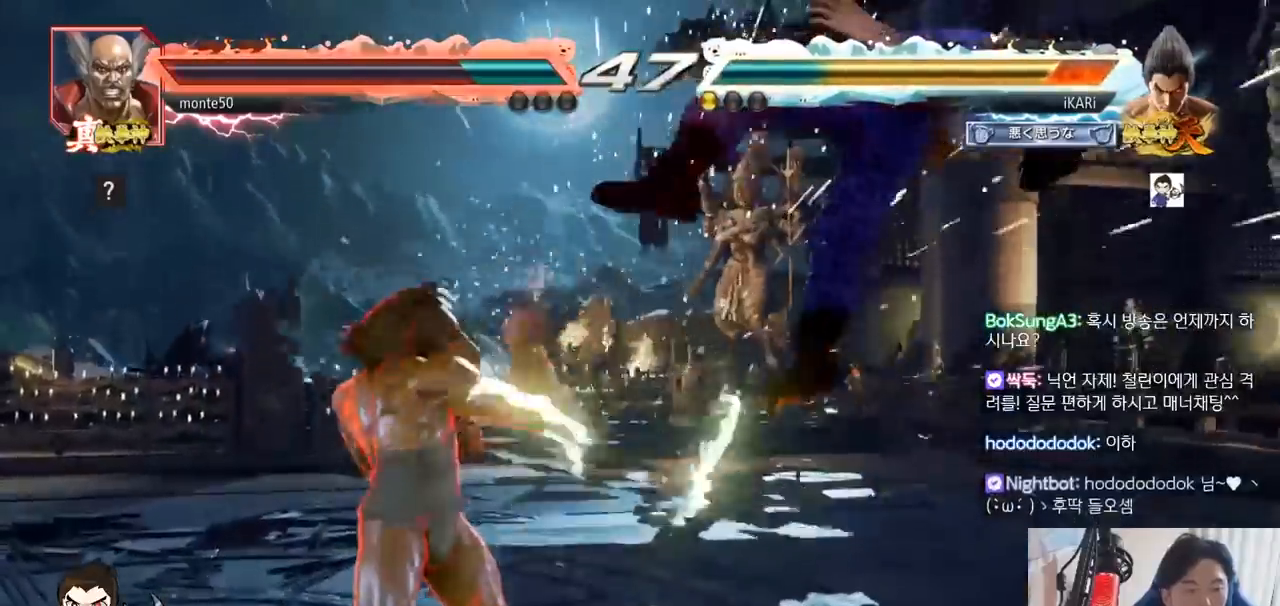
{"buttons": [], "left_stick": "center", "events": []}
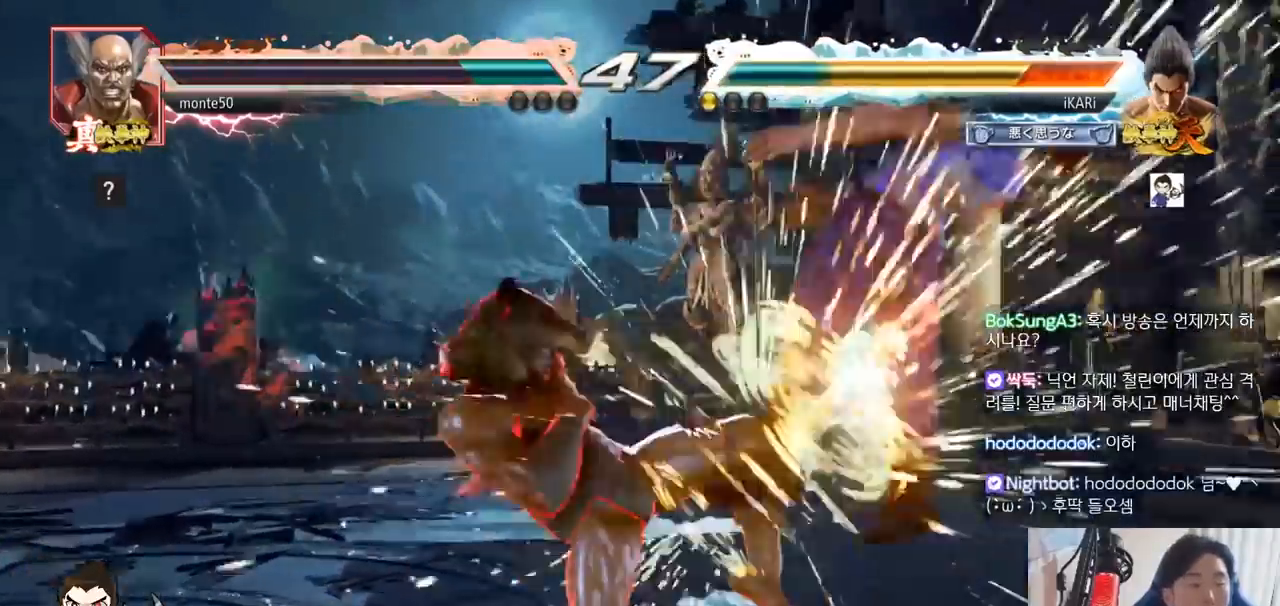
{"buttons": [], "left_stick": "center", "events": []}
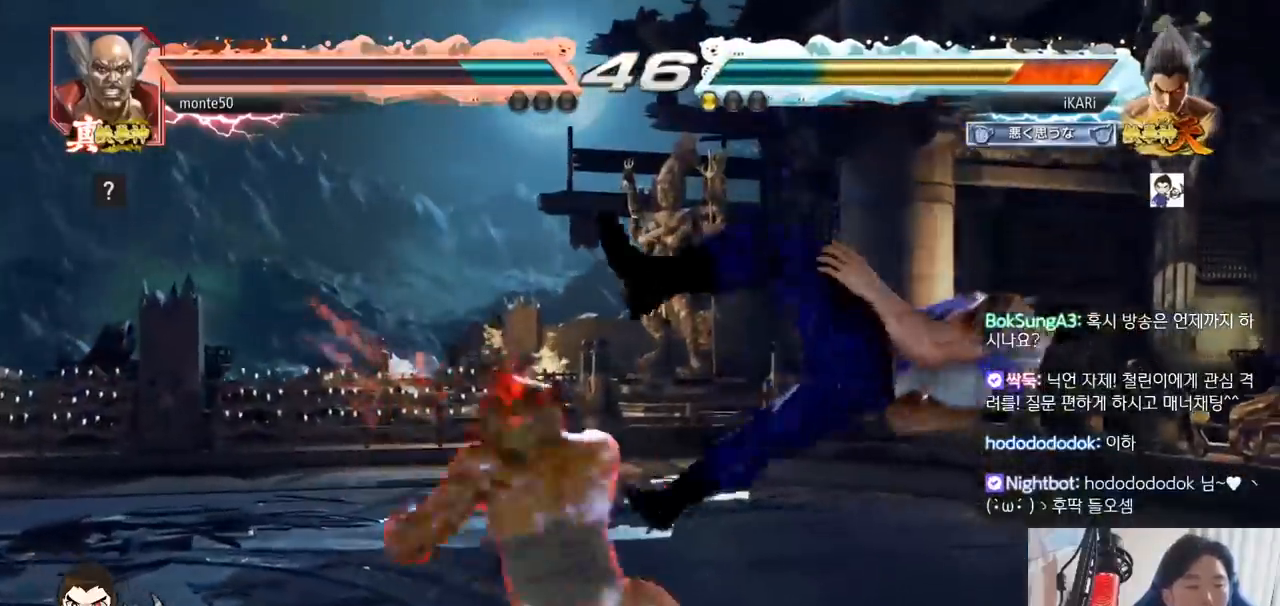
{"buttons": [], "left_stick": "center", "events": []}
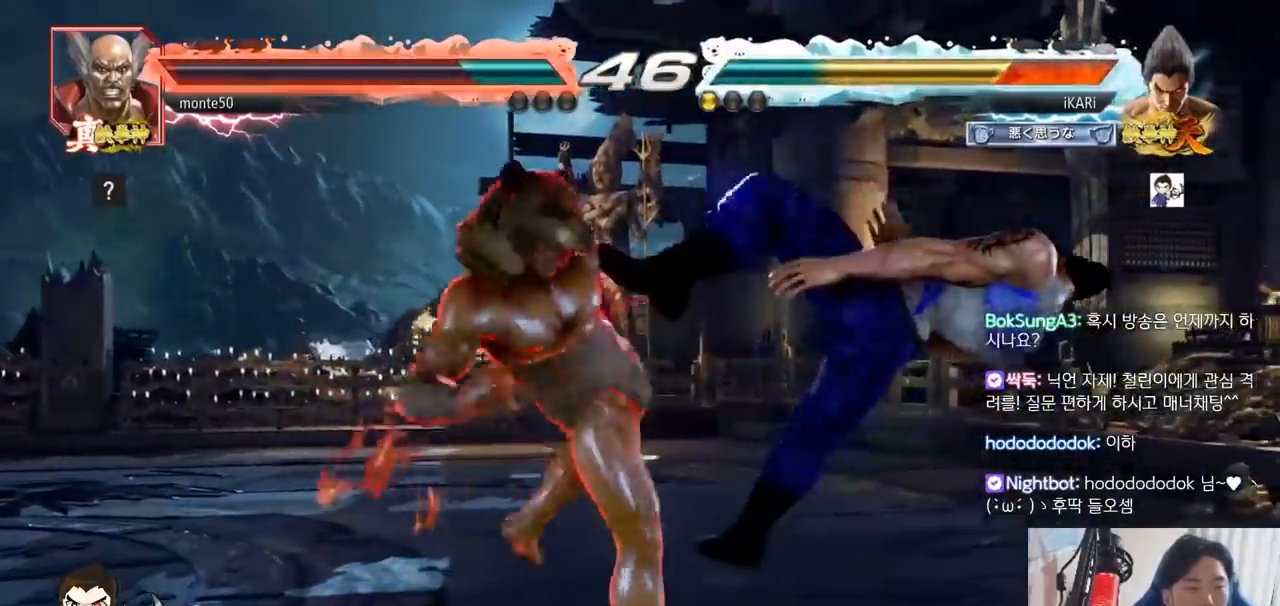
{"buttons": [], "left_stick": "center", "events": []}
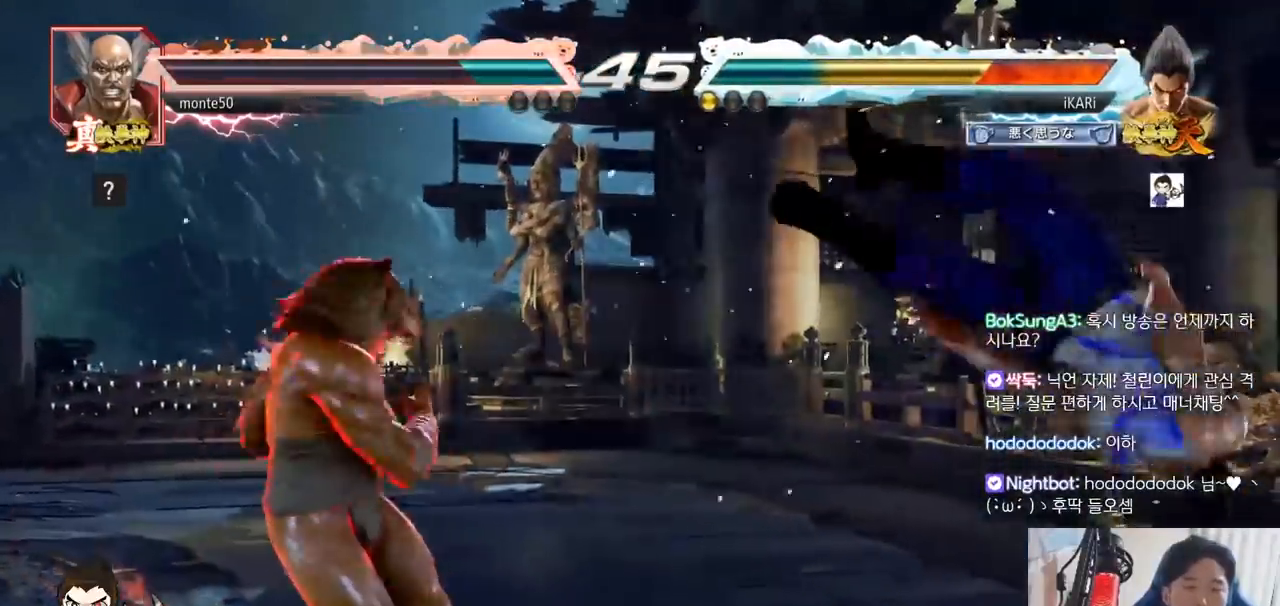
{"buttons": [], "left_stick": "center", "events": []}
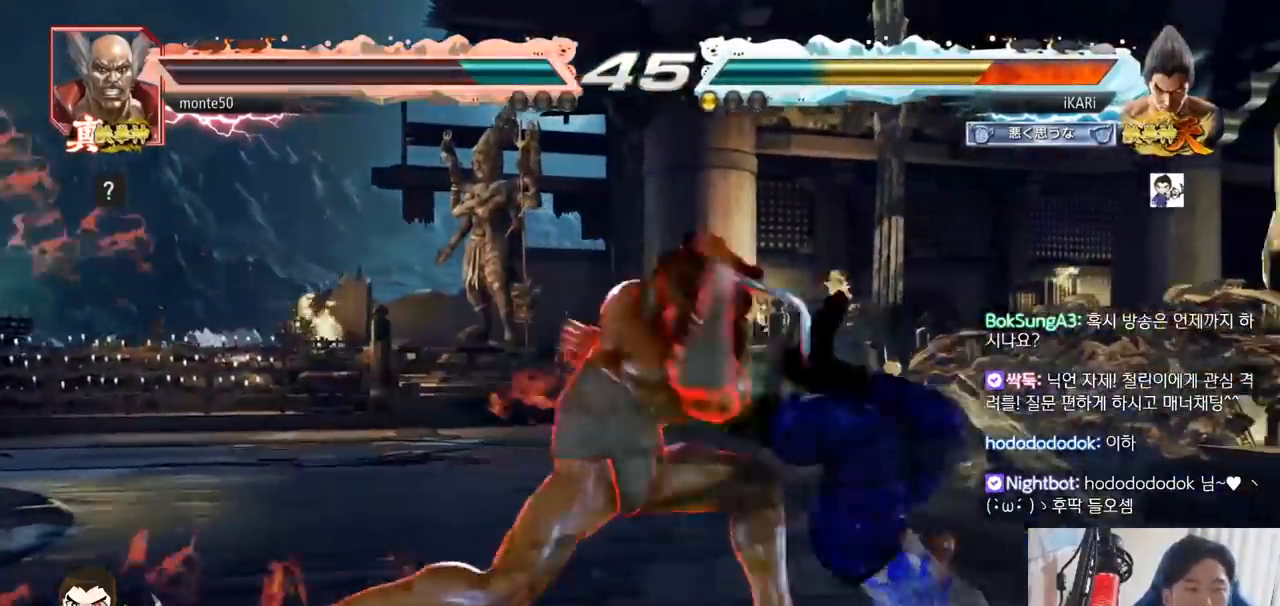
{"buttons": [], "left_stick": "center"}
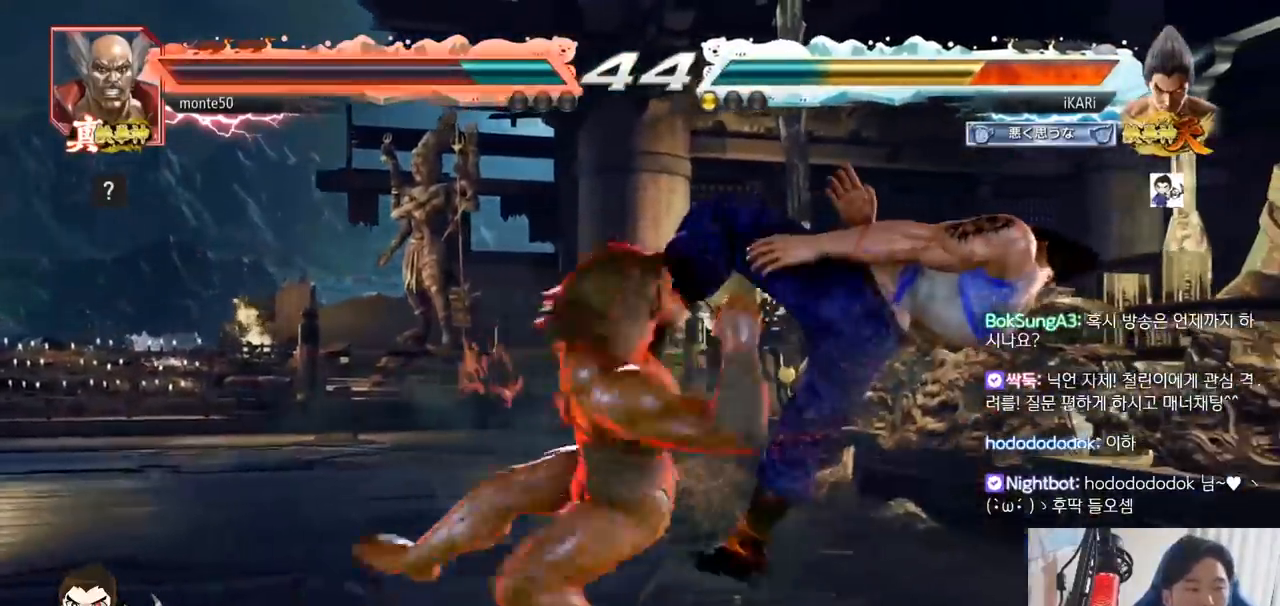
{"buttons": [], "left_stick": "center", "events": []}